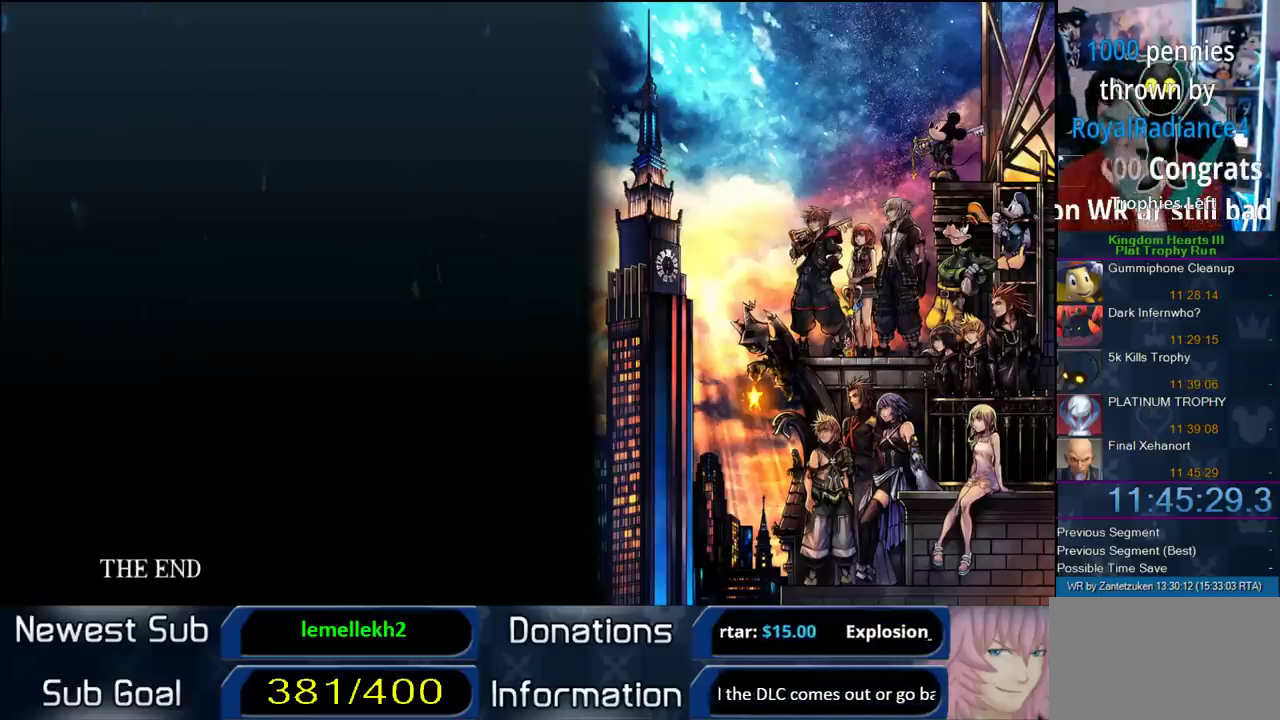
Gameplay with a controller (PlayStation layout); each line is a JSON object with the inputs held at the frame after it. "events" lists button and stick changes between this image and that frame as [ms after this image, input, new state], when the widget could be followed in between. Not read: R3.
{"buttons": ["CIRCLE"], "left_stick": "center", "right_stick": "center", "events": [[350, "CIRCLE", "down"]]}
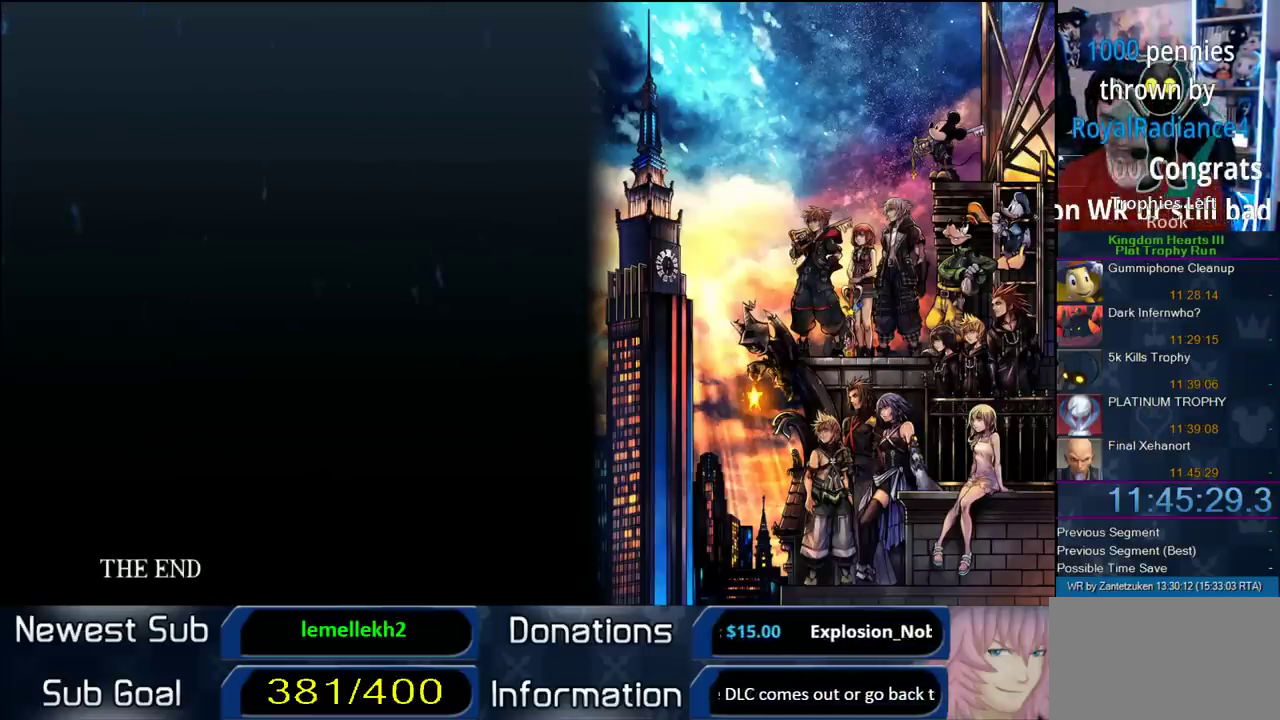
{"buttons": ["CIRCLE"], "left_stick": "center", "right_stick": "center", "events": [[200, "CIRCLE", "up"], [267, "CIRCLE", "down"], [400, "CIRCLE", "up"], [467, "CIRCLE", "down"]]}
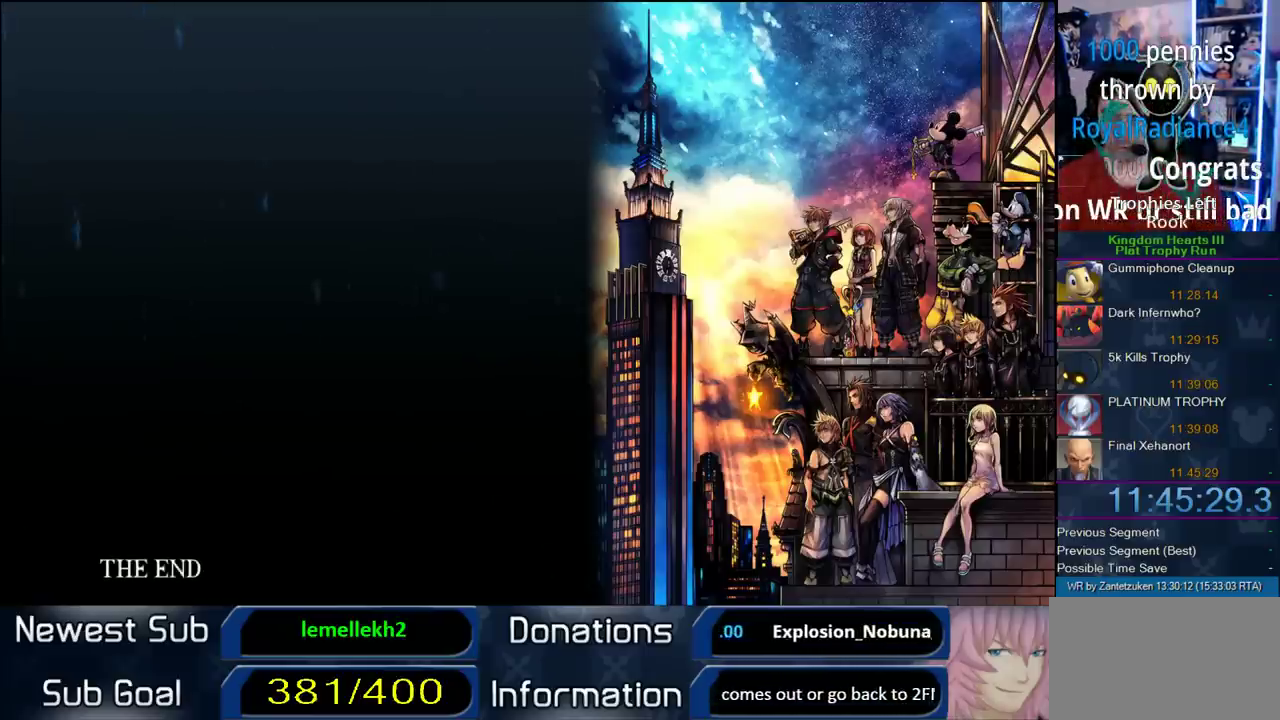
{"buttons": ["CIRCLE"], "left_stick": "center", "right_stick": "center", "events": [[100, "CIRCLE", "up"], [217, "CIRCLE", "down"], [283, "CIRCLE", "up"], [400, "CIRCLE", "down"]]}
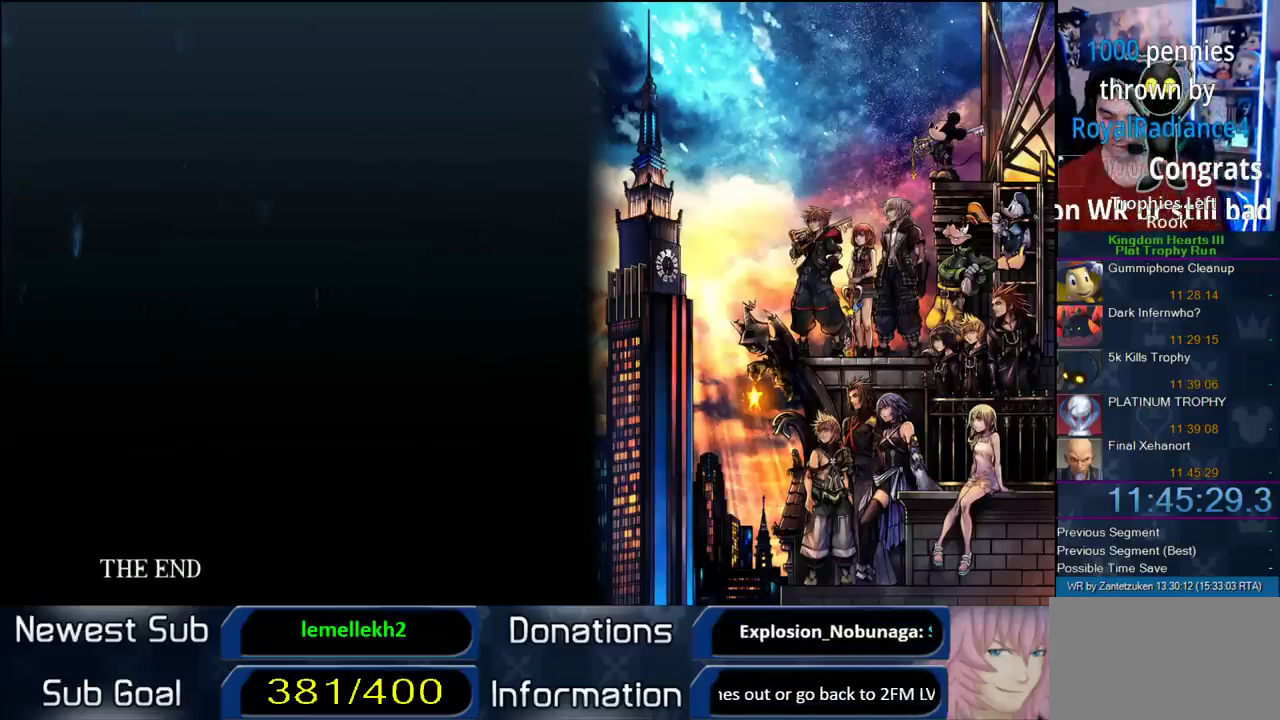
{"buttons": ["CIRCLE"], "left_stick": "center", "right_stick": "center", "events": [[33, "CIRCLE", "up"], [133, "CIRCLE", "down"], [283, "CIRCLE", "up"], [450, "CIRCLE", "down"]]}
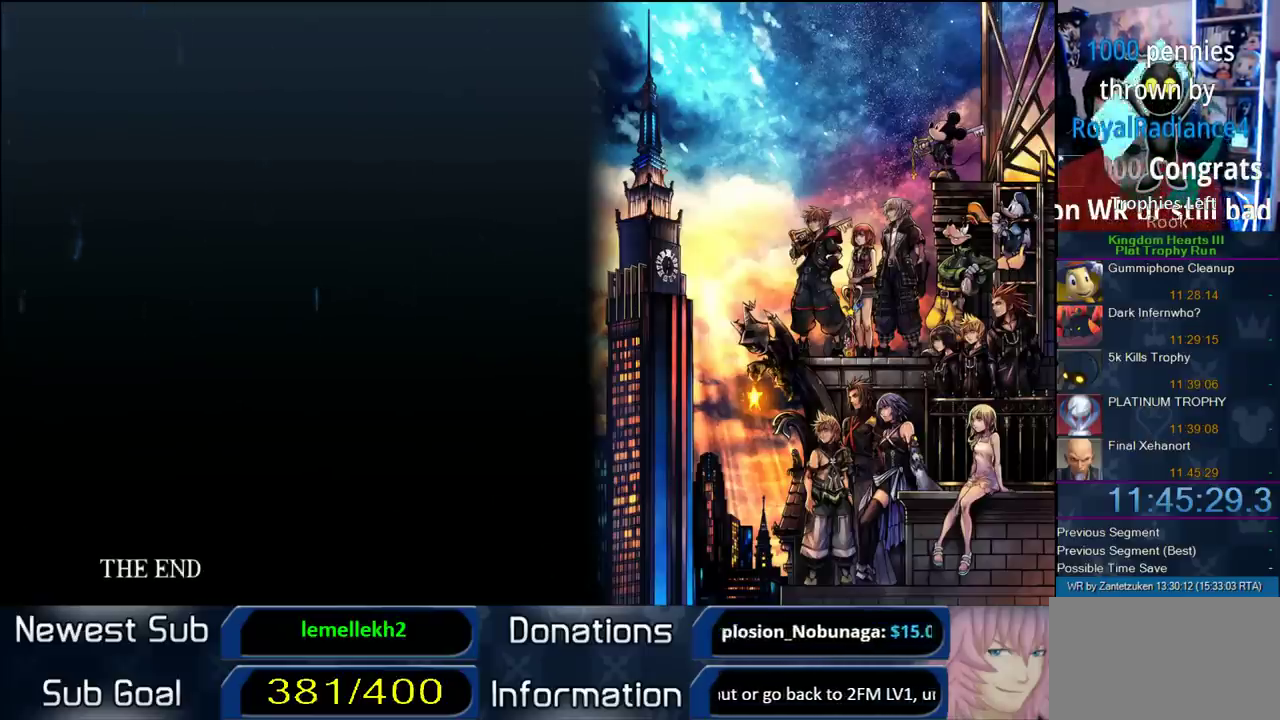
{"buttons": [], "left_stick": "center", "right_stick": "center", "events": [[83, "CIRCLE", "up"], [267, "CIRCLE", "down"], [417, "CIRCLE", "up"]]}
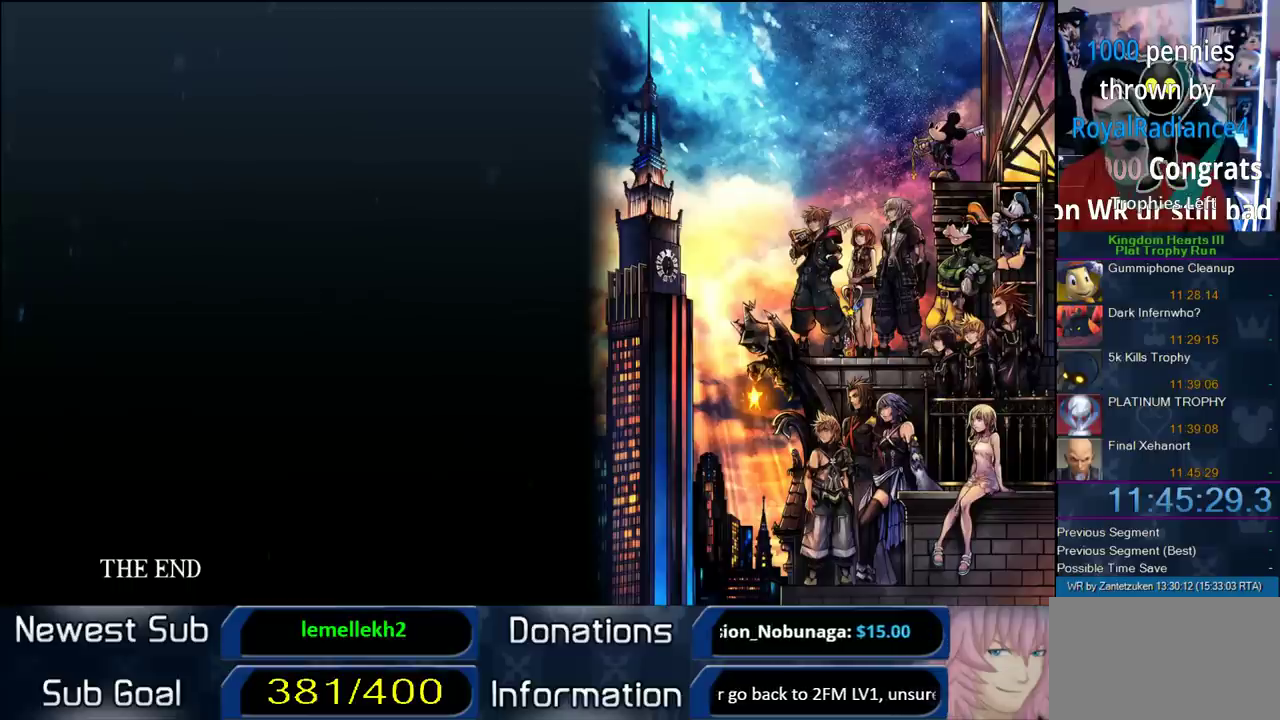
{"buttons": ["CIRCLE"], "left_stick": "center", "right_stick": "center", "events": [[100, "CIRCLE", "down"], [250, "CIRCLE", "up"], [417, "CIRCLE", "down"]]}
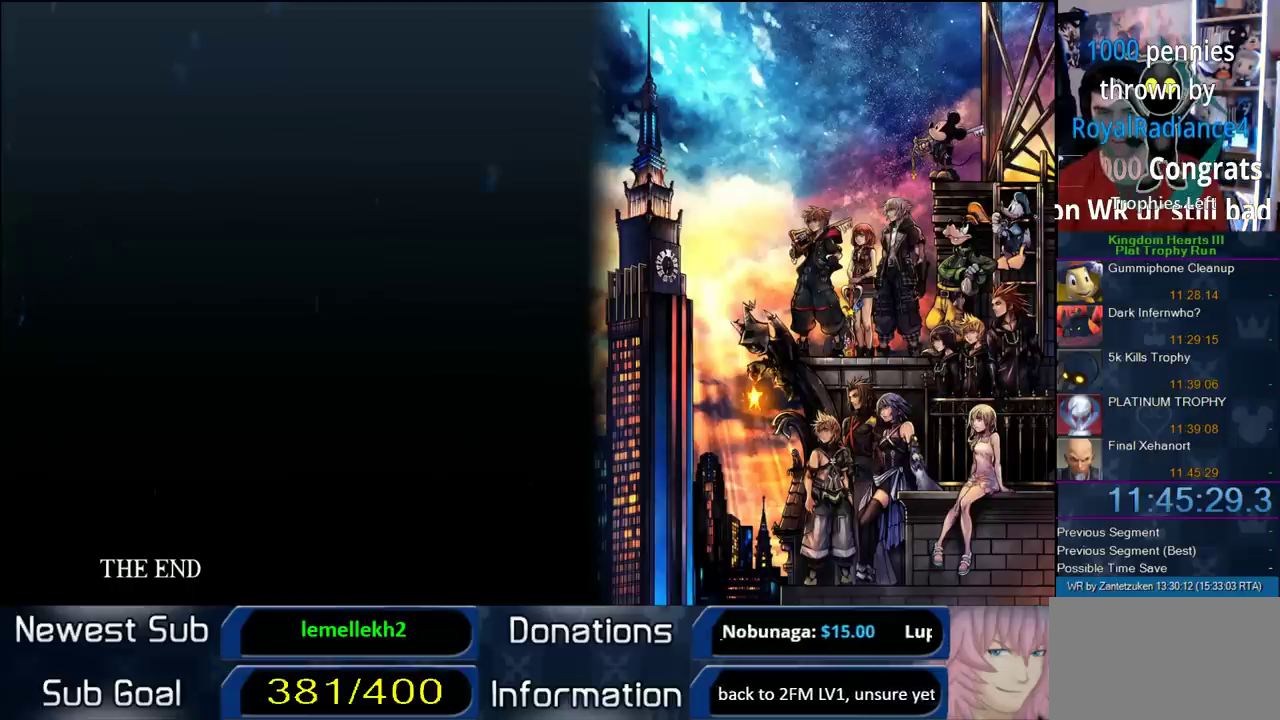
{"buttons": [], "left_stick": "center", "right_stick": "center", "events": [[83, "CIRCLE", "up"], [133, "CIRCLE", "down"], [233, "CIRCLE", "up"], [350, "CIRCLE", "down"], [467, "CIRCLE", "up"]]}
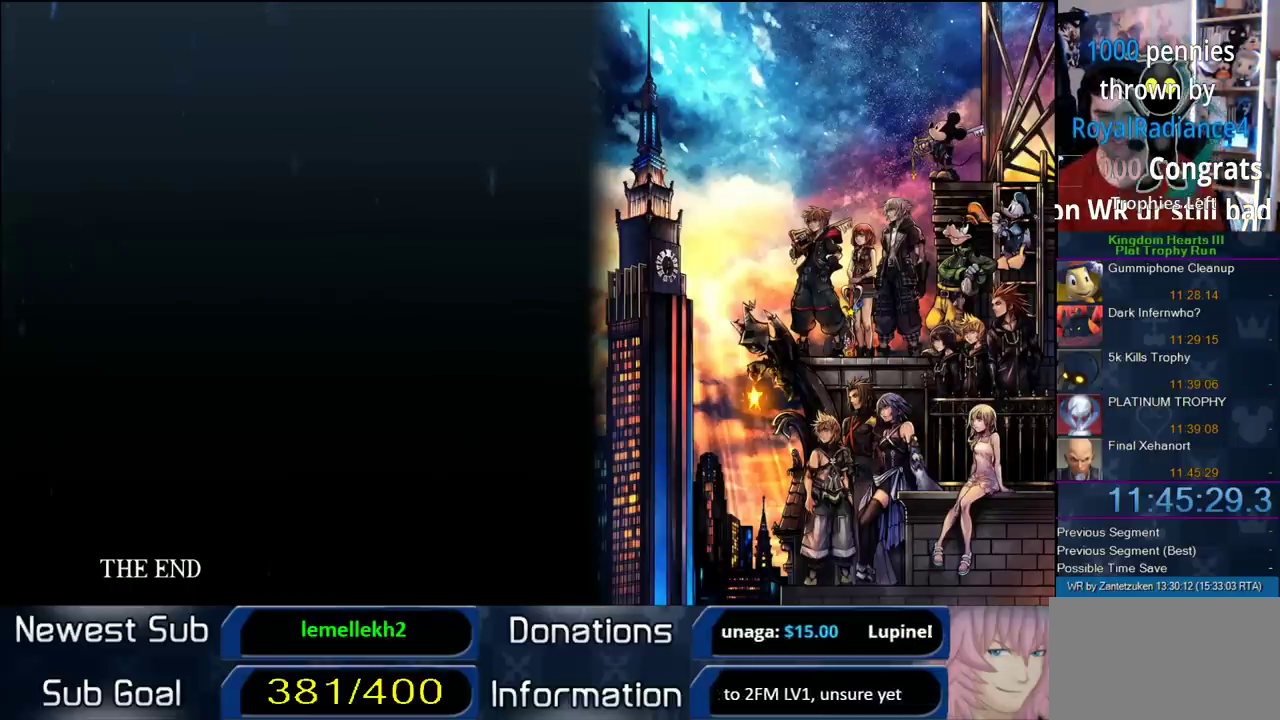
{"buttons": ["CIRCLE"], "left_stick": "center", "right_stick": "center", "events": [[83, "CIRCLE", "down"], [150, "CIRCLE", "up"], [417, "CIRCLE", "down"]]}
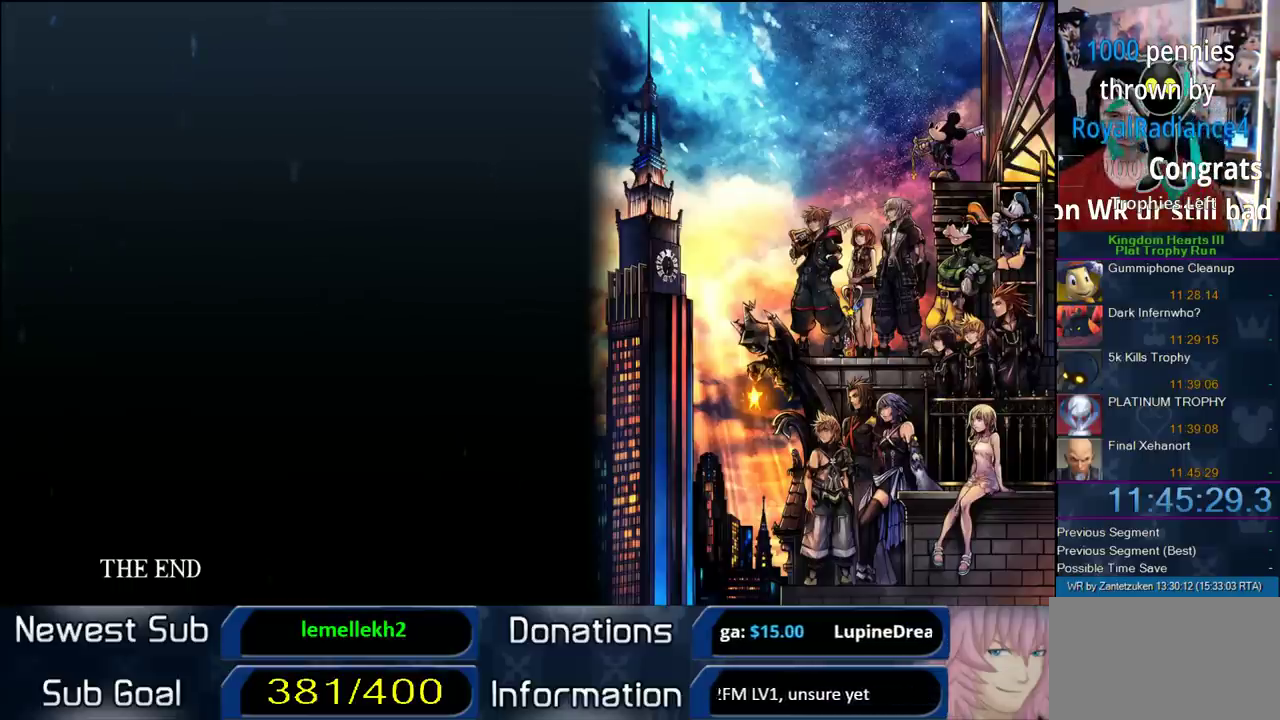
{"buttons": ["CIRCLE"], "left_stick": "center", "right_stick": "center", "events": [[50, "CIRCLE", "up"], [150, "CIRCLE", "down"], [267, "CIRCLE", "up"], [433, "CIRCLE", "down"]]}
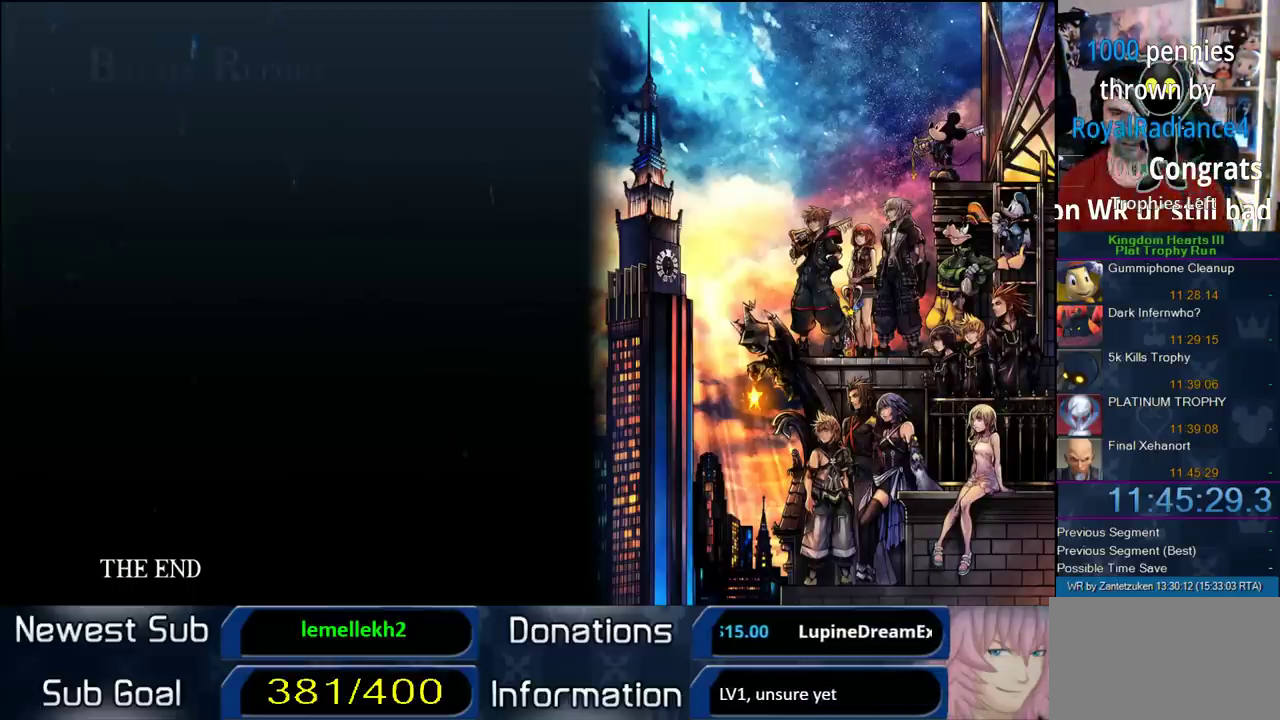
{"buttons": [], "left_stick": "center", "right_stick": "center", "events": [[33, "CIRCLE", "up"]]}
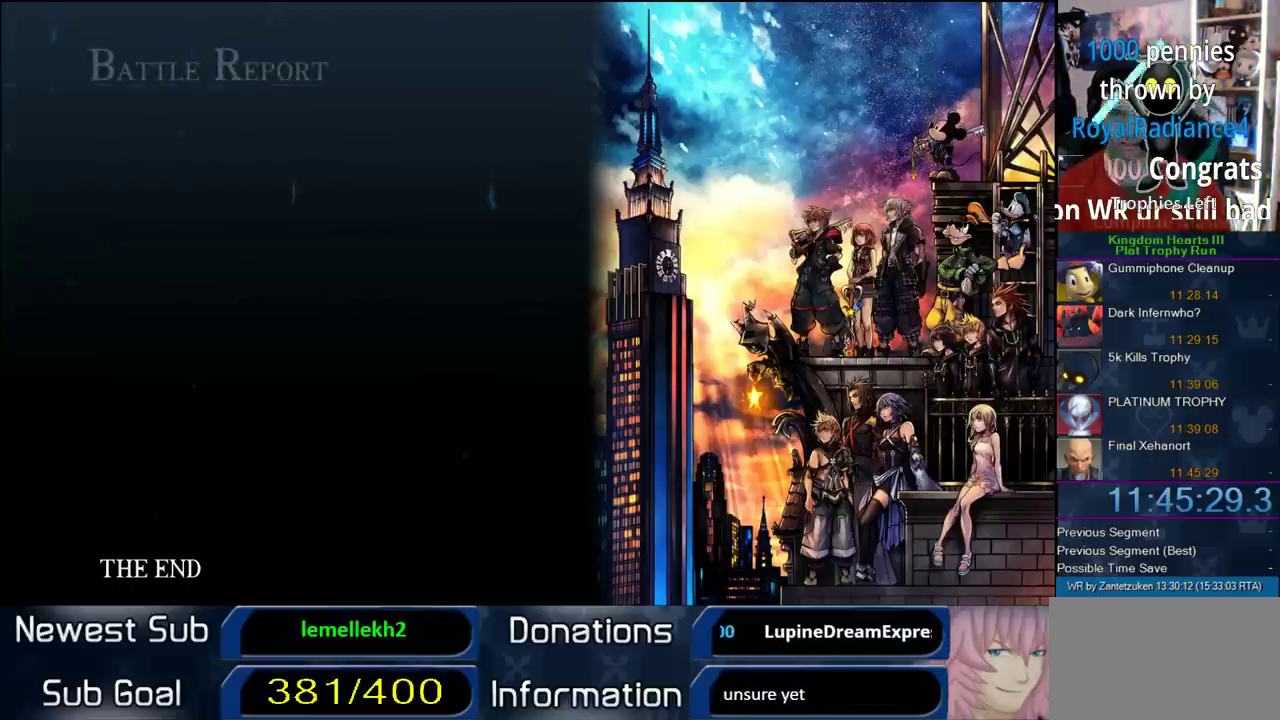
{"buttons": [], "left_stick": "center", "right_stick": "center", "events": []}
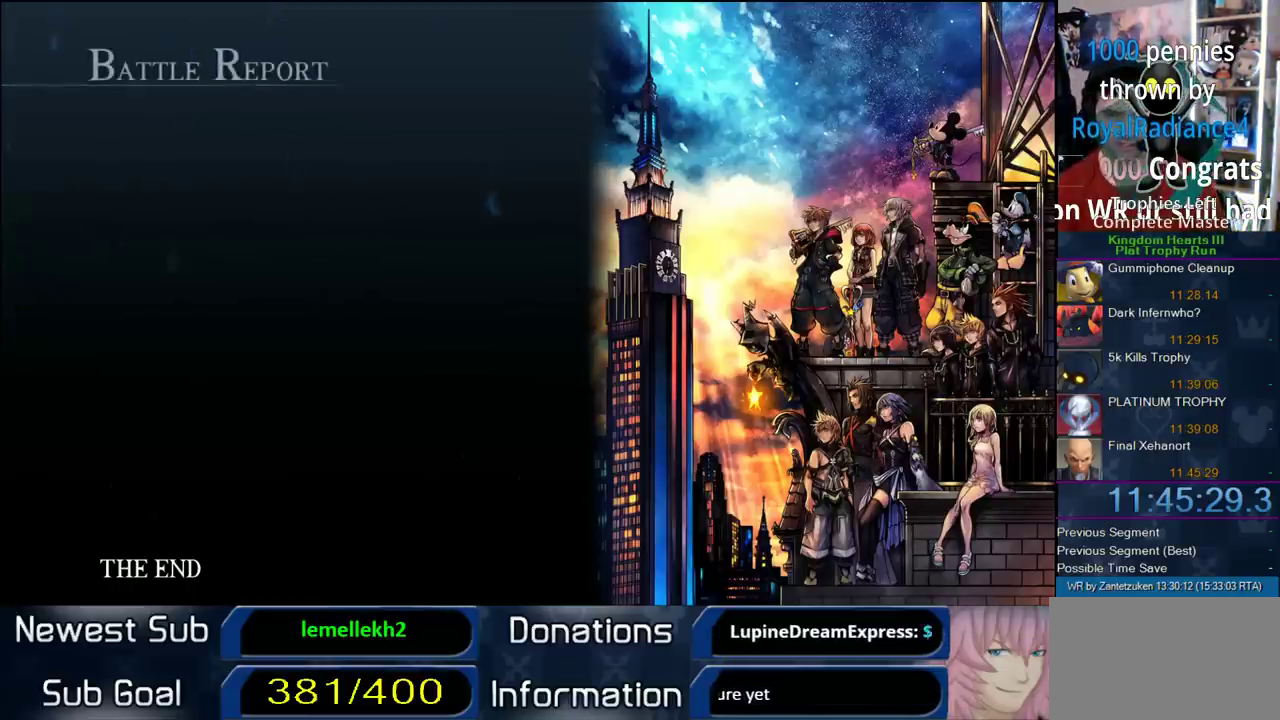
{"buttons": [], "left_stick": "center", "right_stick": "center", "events": []}
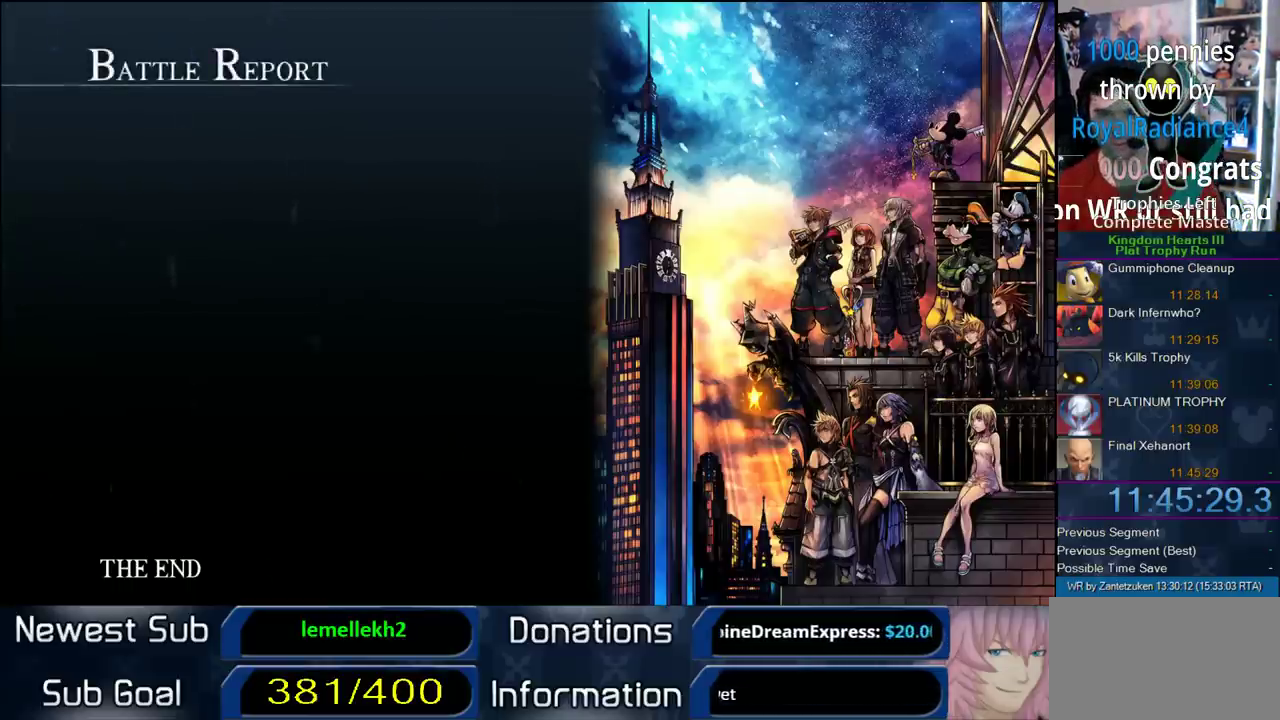
{"buttons": [], "left_stick": "center", "right_stick": "center", "events": []}
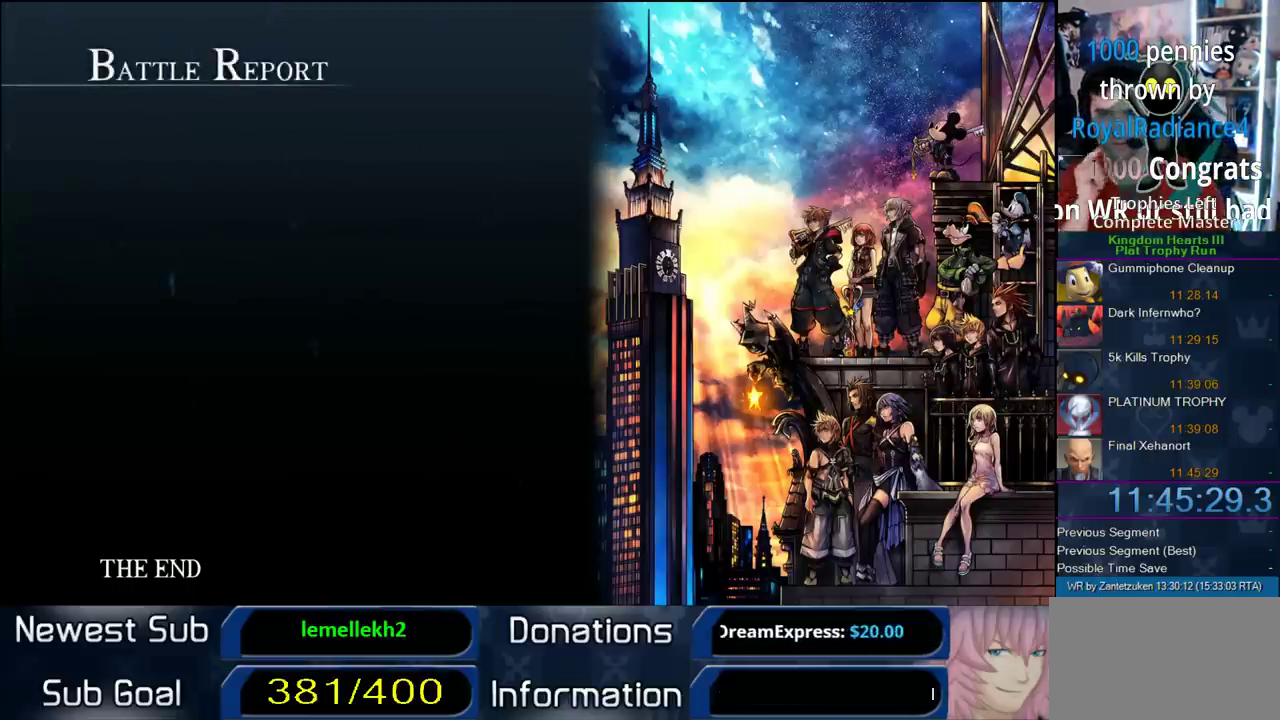
{"buttons": ["CIRCLE"], "left_stick": "center", "right_stick": "center", "events": [[383, "CIRCLE", "down"]]}
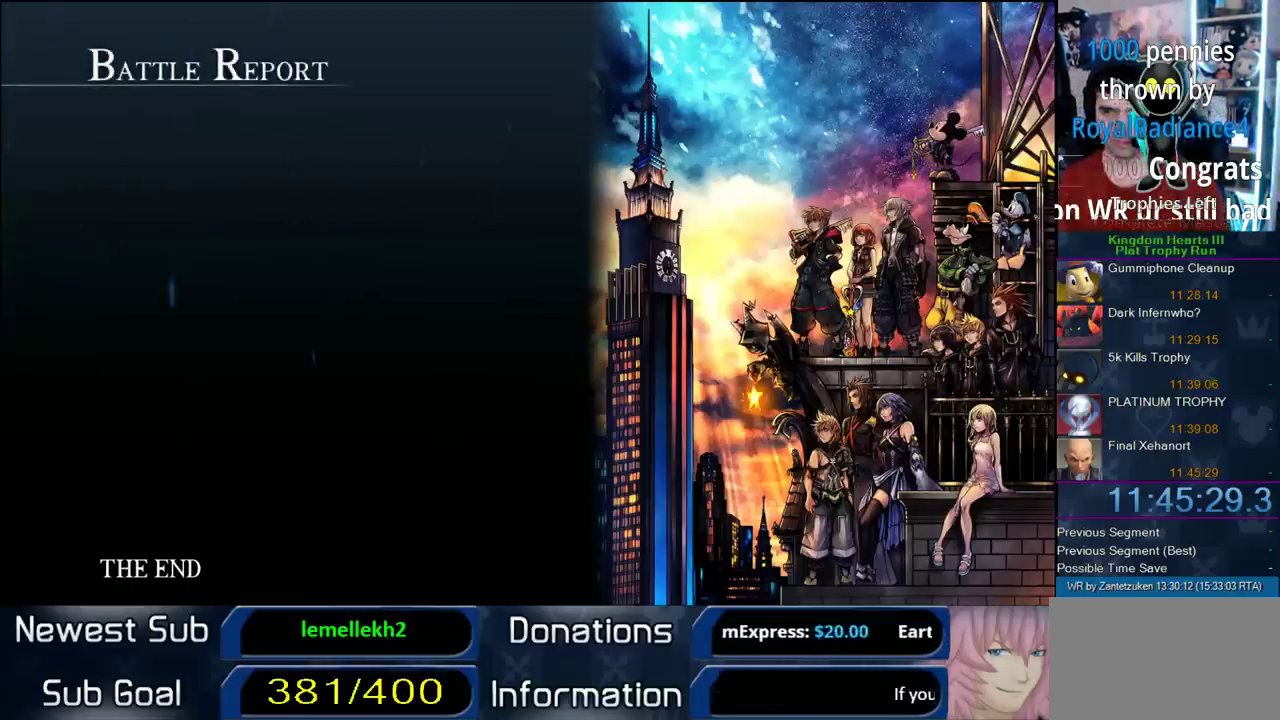
{"buttons": ["CROSS", "SQUARE", "TRIANGLE"], "left_stick": "center", "right_stick": "center", "events": [[67, "CIRCLE", "up"], [150, "CROSS", "down"], [283, "CROSS", "up"], [350, "SQUARE", "down"], [350, "TRIANGLE", "down"], [483, "CROSS", "down"]]}
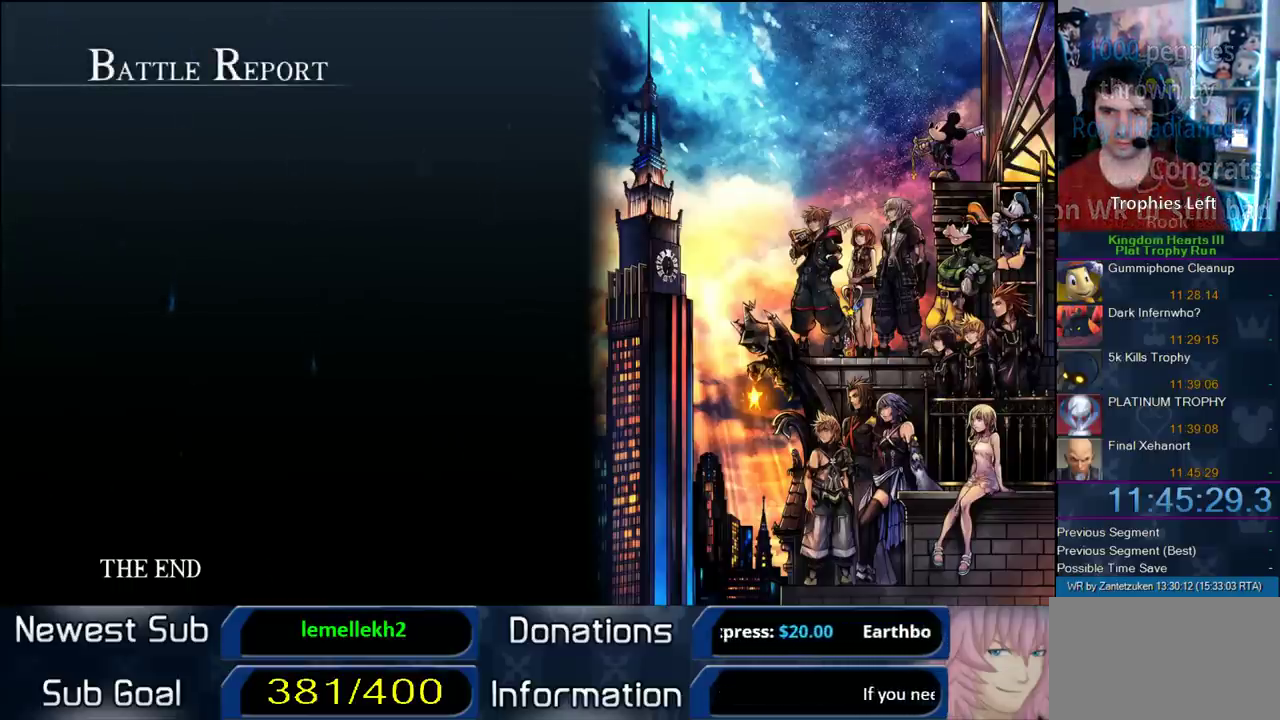
{"buttons": ["CROSS", "SQUARE", "TRIANGLE"], "left_stick": "center", "right_stick": "center", "events": [[83, "CIRCLE", "down"], [83, "SQUARE", "up"], [167, "CIRCLE", "up"], [167, "SQUARE", "down"], [233, "TRIANGLE", "up"], [283, "SQUARE", "up"], [367, "CIRCLE", "down"], [367, "TRIANGLE", "down"], [433, "CIRCLE", "up"], [433, "SQUARE", "down"]]}
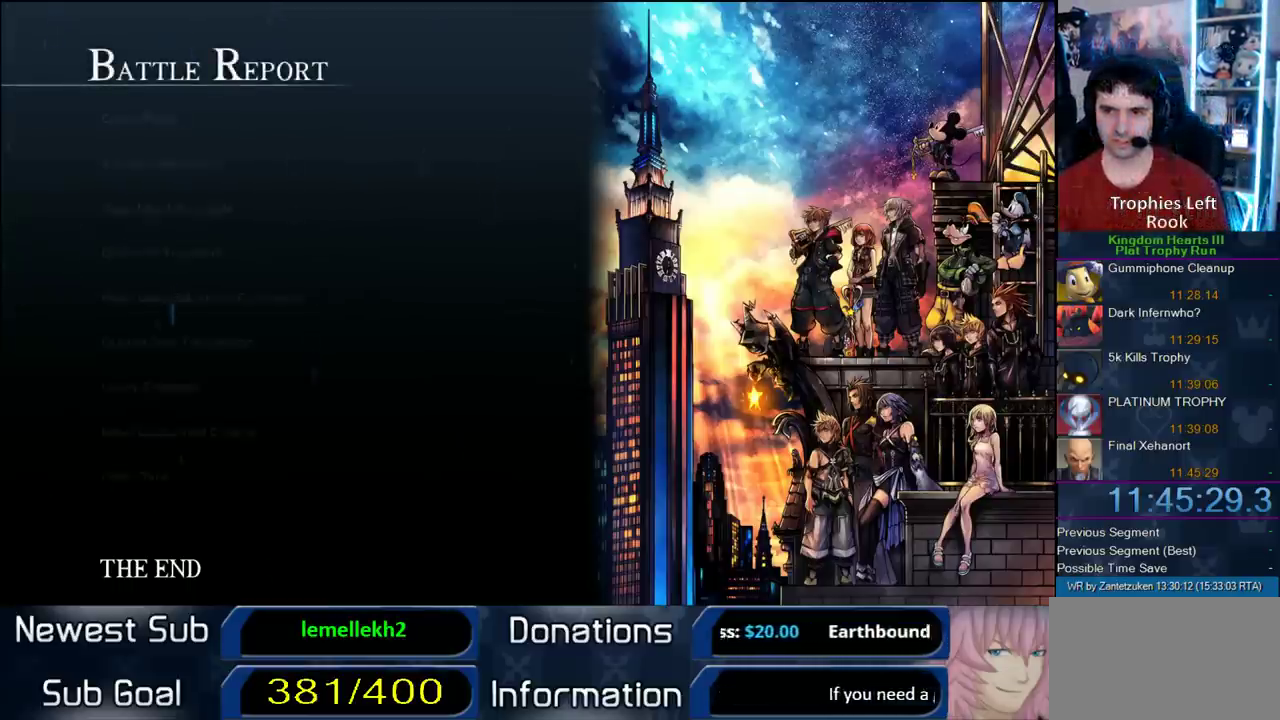
{"buttons": [], "left_stick": "center", "right_stick": "center", "events": [[33, "SQUARE", "up"], [67, "CIRCLE", "down"], [217, "CIRCLE", "up"], [217, "TRIANGLE", "up"], [250, "CROSS", "up"]]}